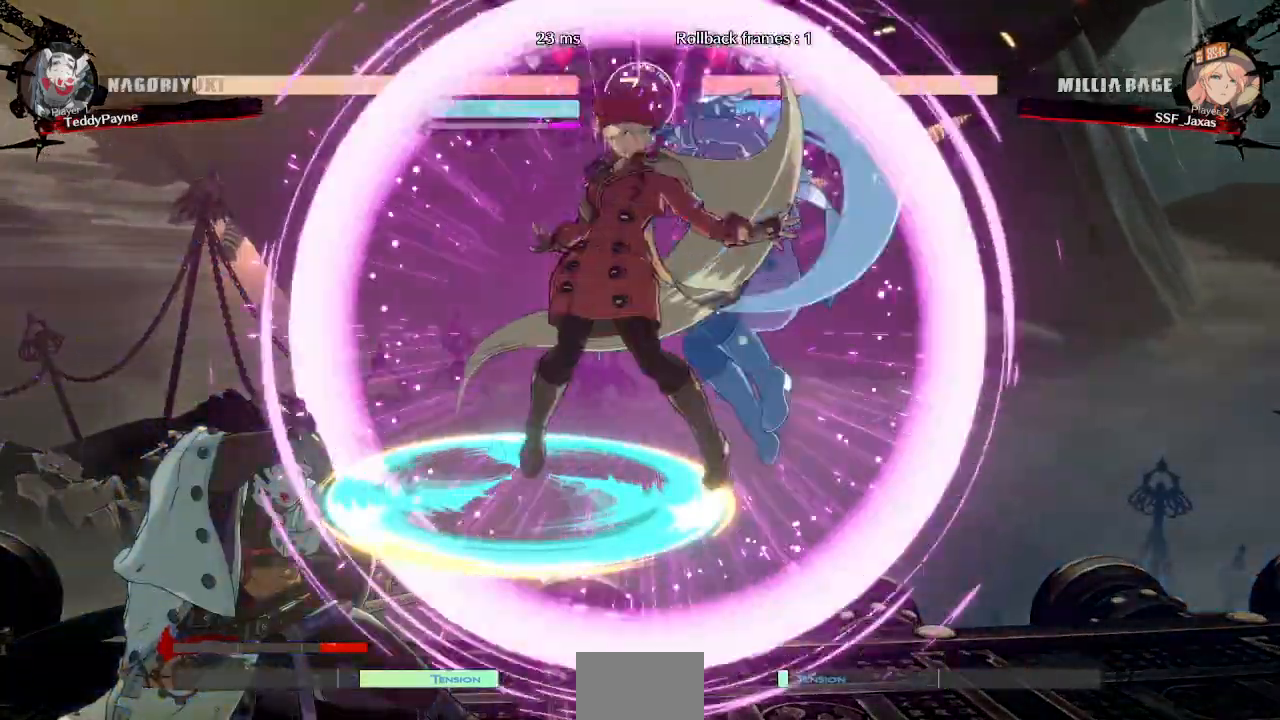
Gameplay with a controller (arcade stick); each line is a JSON object with the inputs held at the frame after it (dt_ms = milliseconds from this image to that frame). "events" lists button and stick changes between this image and that frame as [ms after this image, input, new state], when the widget could be followed in between. Not read: L3 R3 other_buttons.
{"dt_ms": 500, "buttons": ["DPAD_DOWN"], "events": [[17, "DPAD_LEFT", "up"], [317, "DPAD_DOWN", "down"]]}
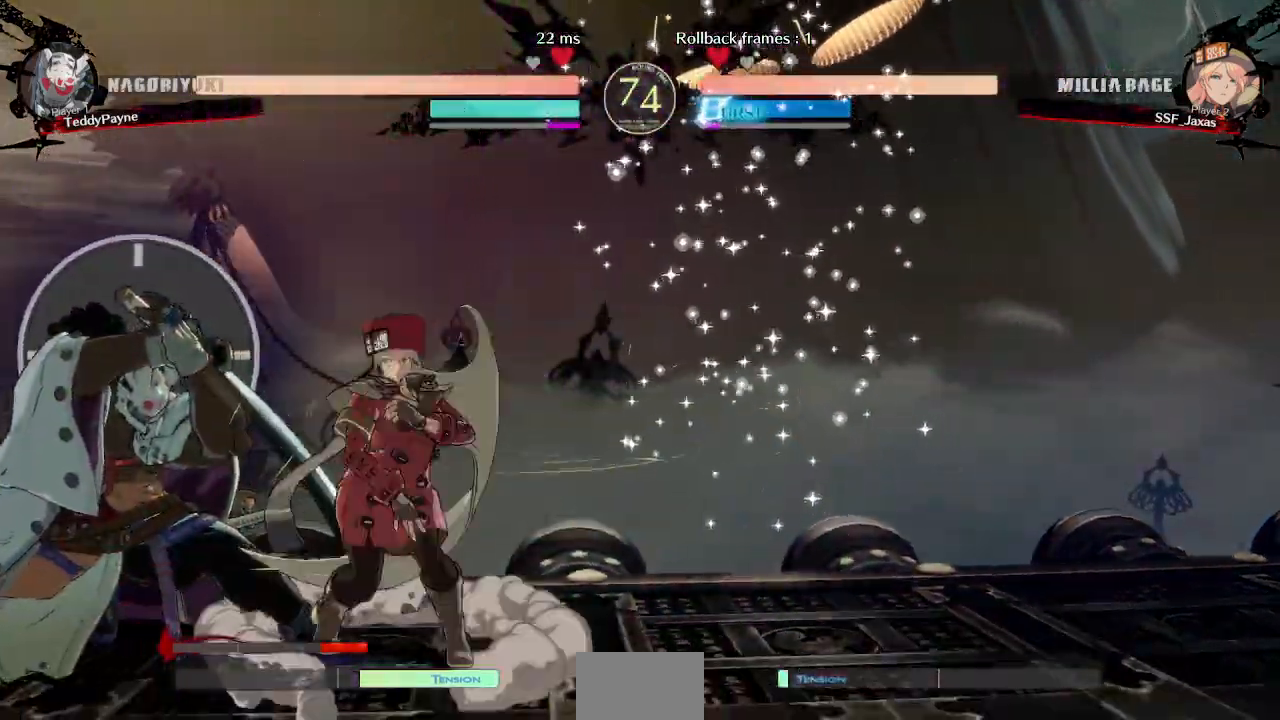
{"dt_ms": 500, "buttons": [], "events": [[50, "SQUARE", "down"], [167, "SQUARE", "up"], [233, "R2", "down"], [400, "DPAD_DOWN", "up"], [400, "R2", "up"]]}
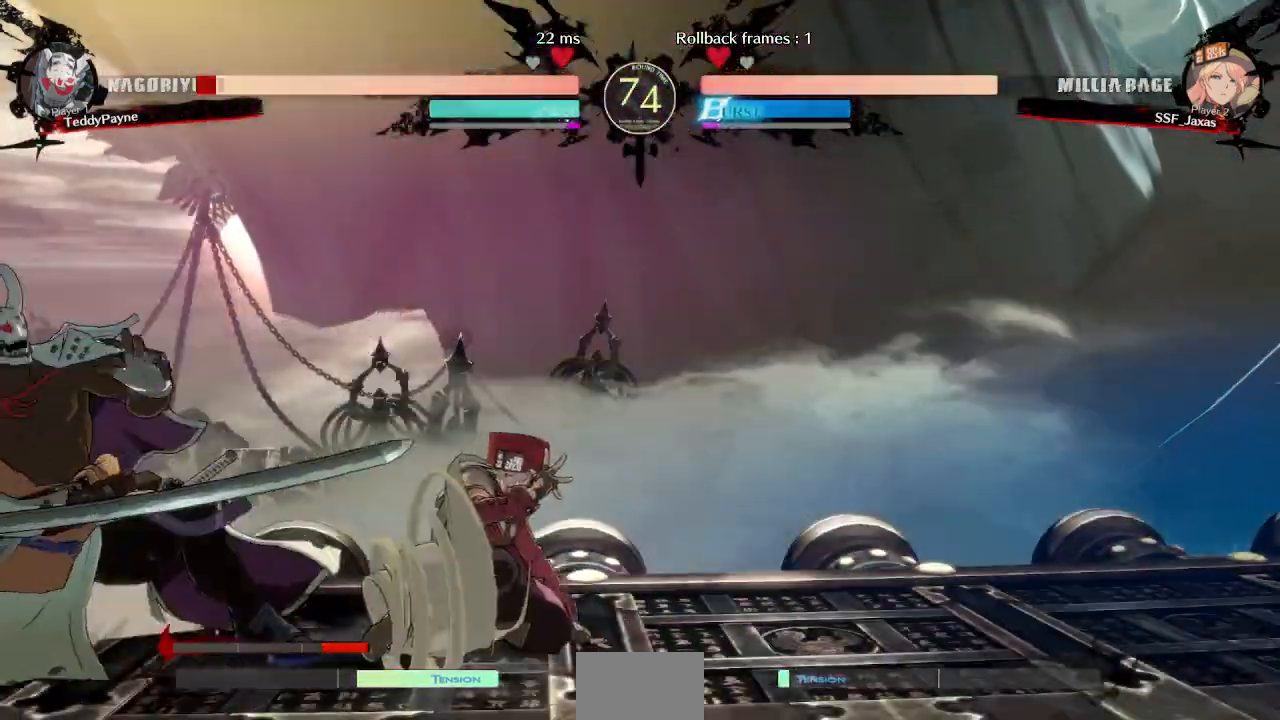
{"dt_ms": 500, "buttons": ["DPAD_RIGHT"], "events": [[83, "DPAD_DOWN", "down"], [117, "DPAD_LEFT", "down"], [167, "DPAD_DOWN", "up"], [183, "R1", "down"], [267, "R1", "up"], [283, "DPAD_LEFT", "up"], [433, "DPAD_RIGHT", "down"]]}
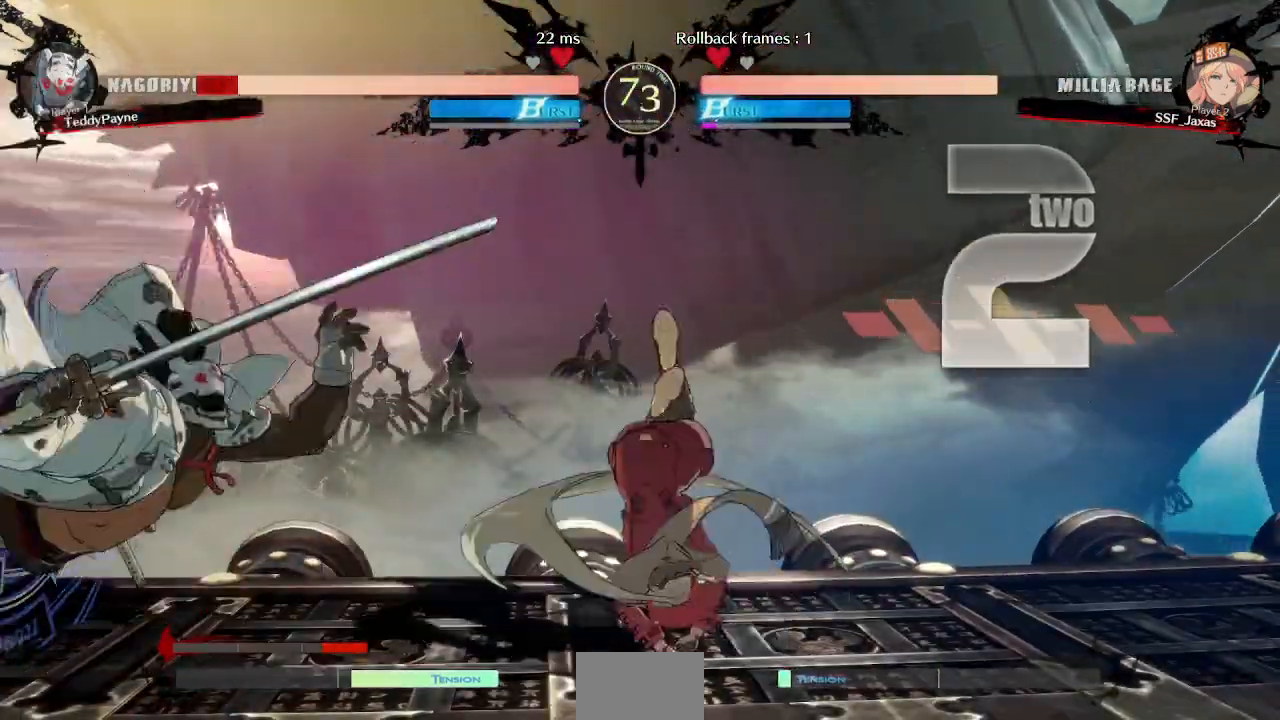
{"dt_ms": 500, "buttons": [], "events": [[267, "DPAD_RIGHT", "up"]]}
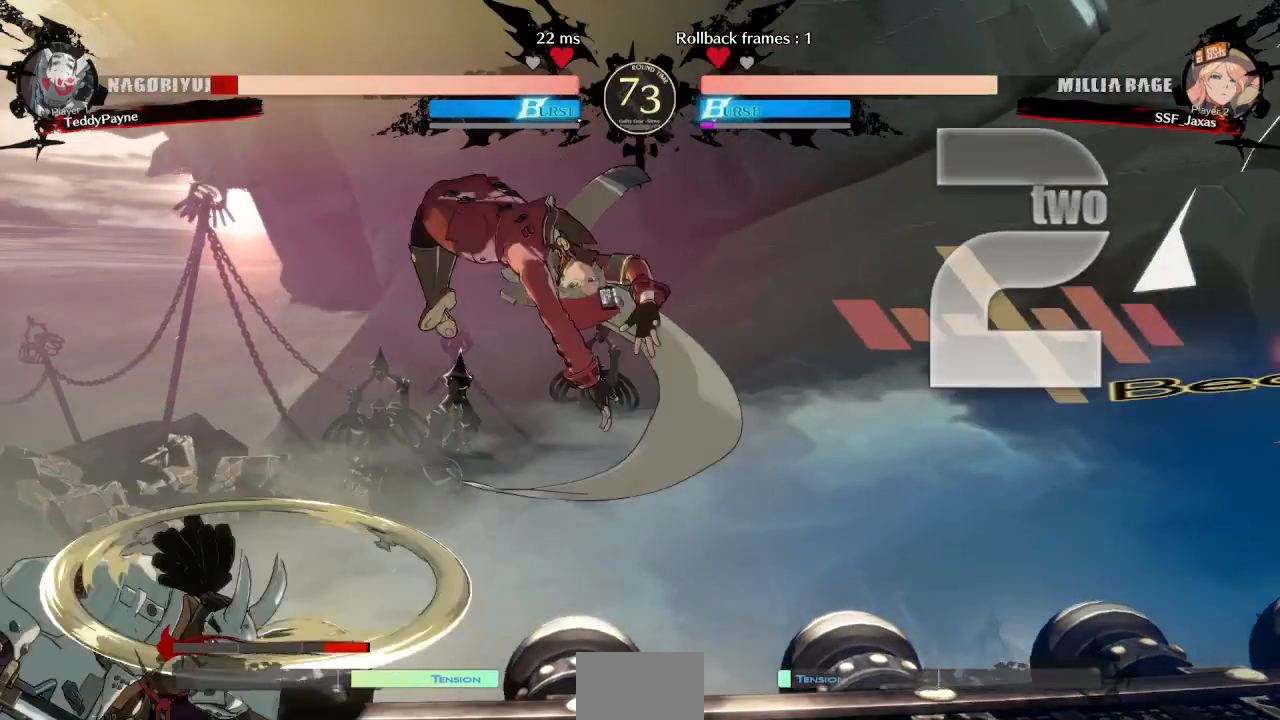
{"dt_ms": 500, "buttons": ["SQUARE", "TRIANGLE", "DPAD_RIGHT"], "events": [[133, "L1", "down"], [167, "DPAD_RIGHT", "down"], [217, "L1", "up"], [267, "SQUARE", "down"], [267, "TRIANGLE", "down"]]}
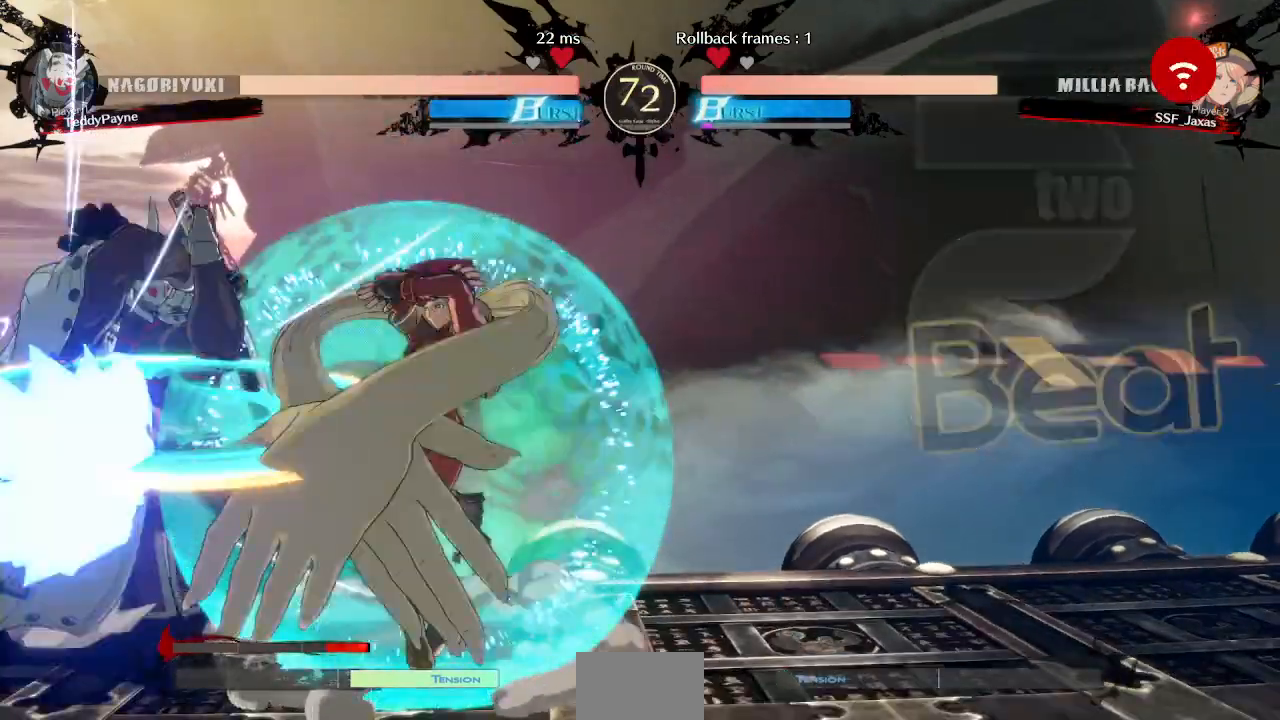
{"dt_ms": 500, "buttons": ["TRIANGLE"], "events": [[150, "SQUARE", "up"], [167, "DPAD_RIGHT", "up"], [167, "TRIANGLE", "up"], [183, "DPAD_LEFT", "down"], [250, "DPAD_LEFT", "up"], [300, "DPAD_LEFT", "down"], [467, "TRIANGLE", "down"], [500, "DPAD_LEFT", "up"]]}
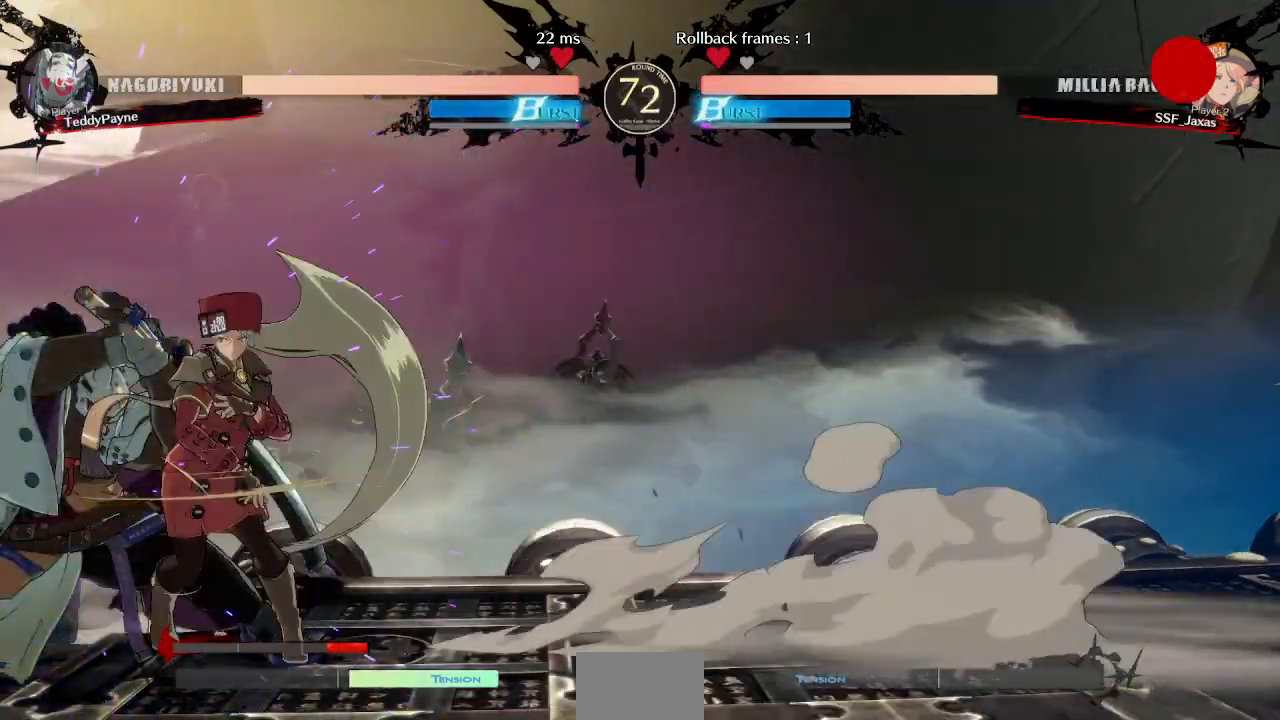
{"dt_ms": 500, "buttons": ["DPAD_DOWN", "DPAD_LEFT"], "events": [[117, "TRIANGLE", "up"], [417, "DPAD_DOWN", "down"], [483, "DPAD_LEFT", "down"]]}
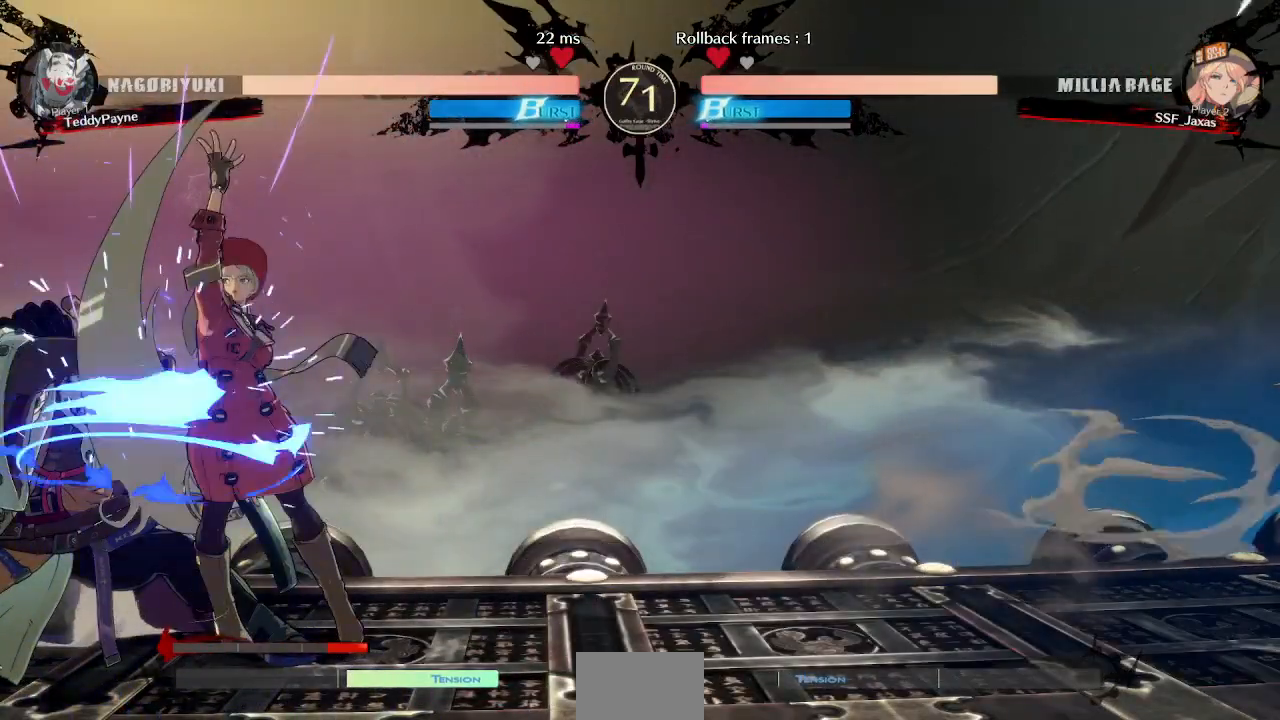
{"dt_ms": 500, "buttons": ["DPAD_LEFT"], "events": [[67, "DPAD_DOWN", "up"], [67, "DPAD_UP", "down"], [117, "CROSS", "down"], [133, "DPAD_UP", "up"], [183, "CROSS", "up"]]}
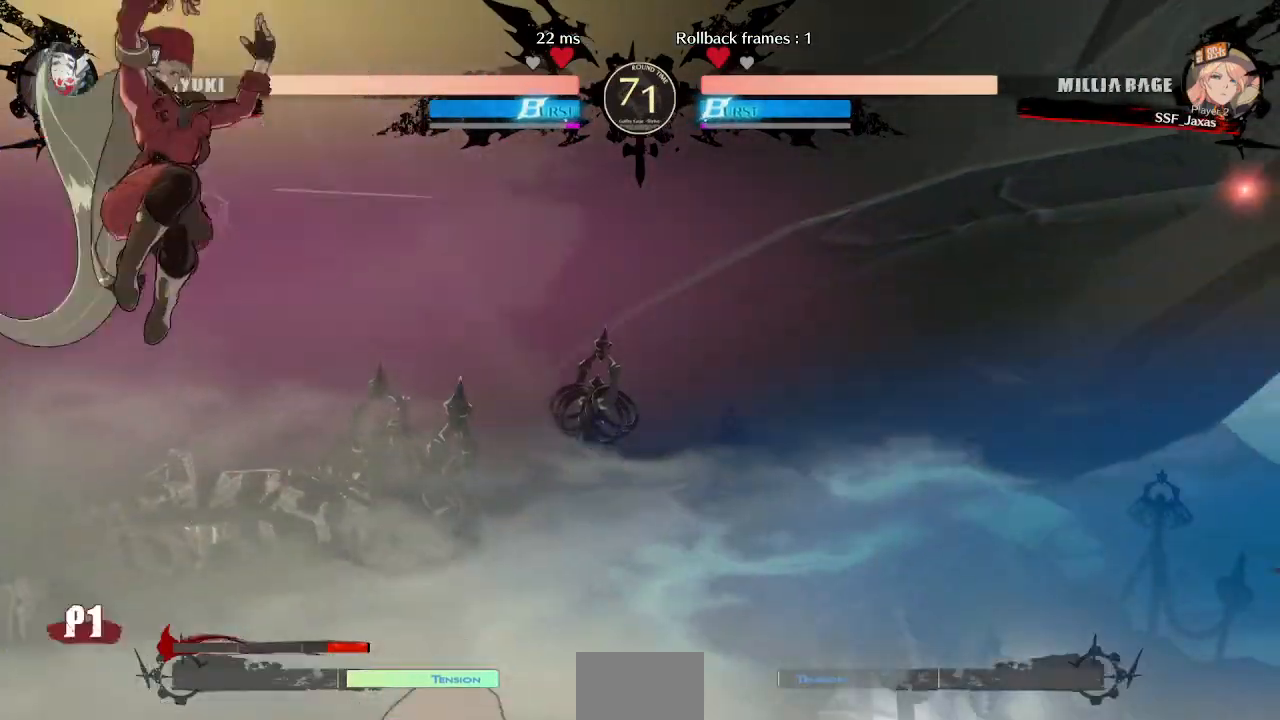
{"dt_ms": 1000, "buttons": ["DPAD_DOWN", "DPAD_RIGHT"]}
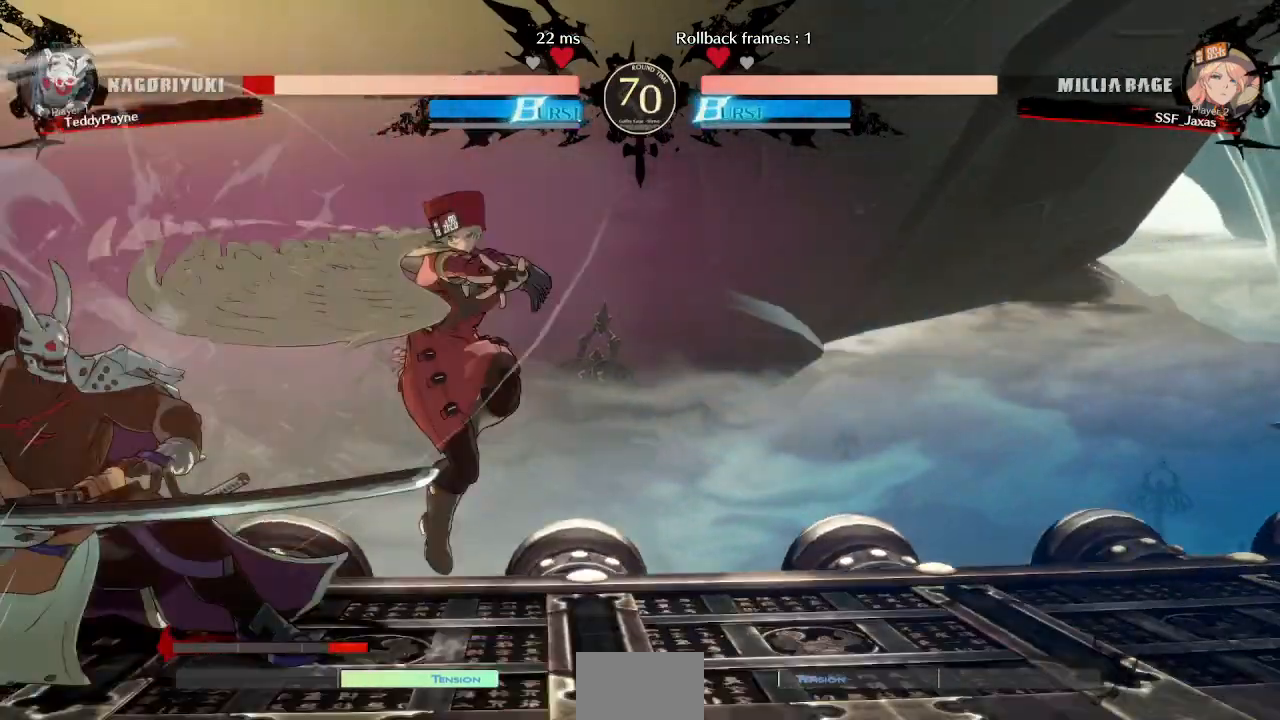
{"dt_ms": 500, "buttons": ["DPAD_LEFT"], "events": [[17, "DPAD_DOWN", "up"], [50, "DPAD_RIGHT", "up"], [150, "DPAD_LEFT", "down"], [233, "DPAD_LEFT", "up"], [283, "DPAD_LEFT", "down"]]}
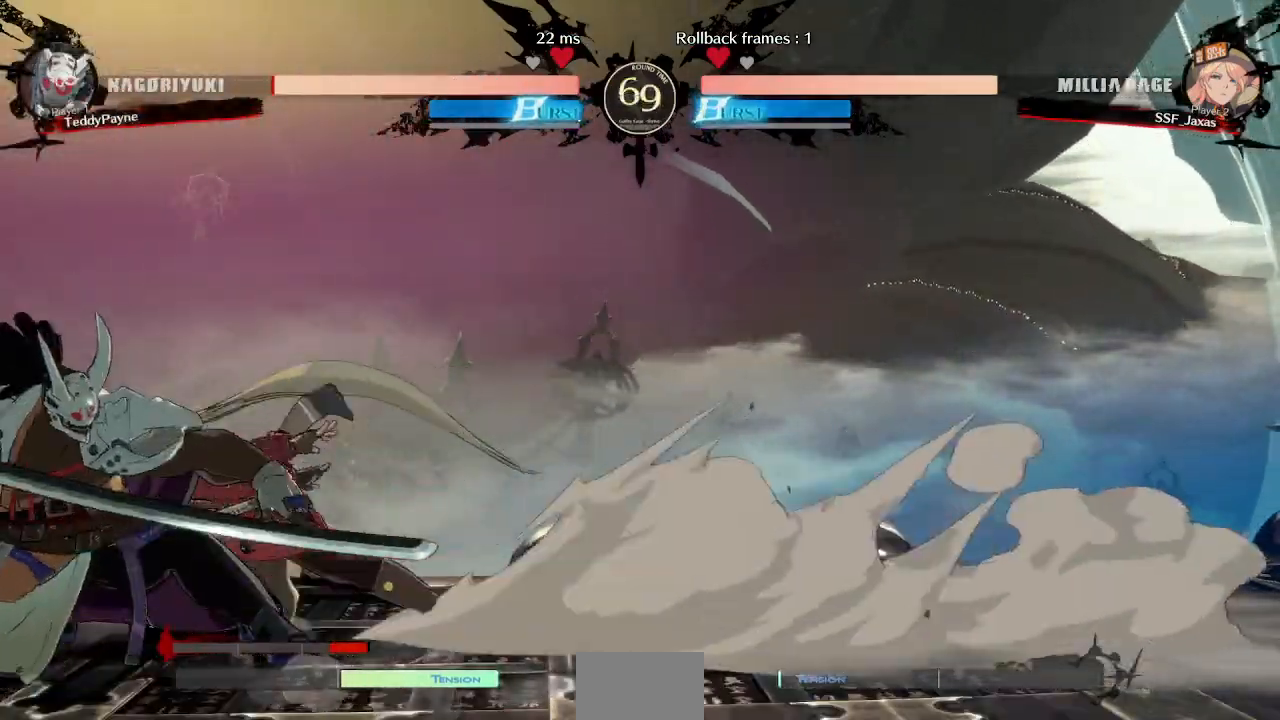
{"dt_ms": 500, "buttons": [], "events": [[33, "TRIANGLE", "down"], [67, "DPAD_LEFT", "up"], [183, "TRIANGLE", "up"]]}
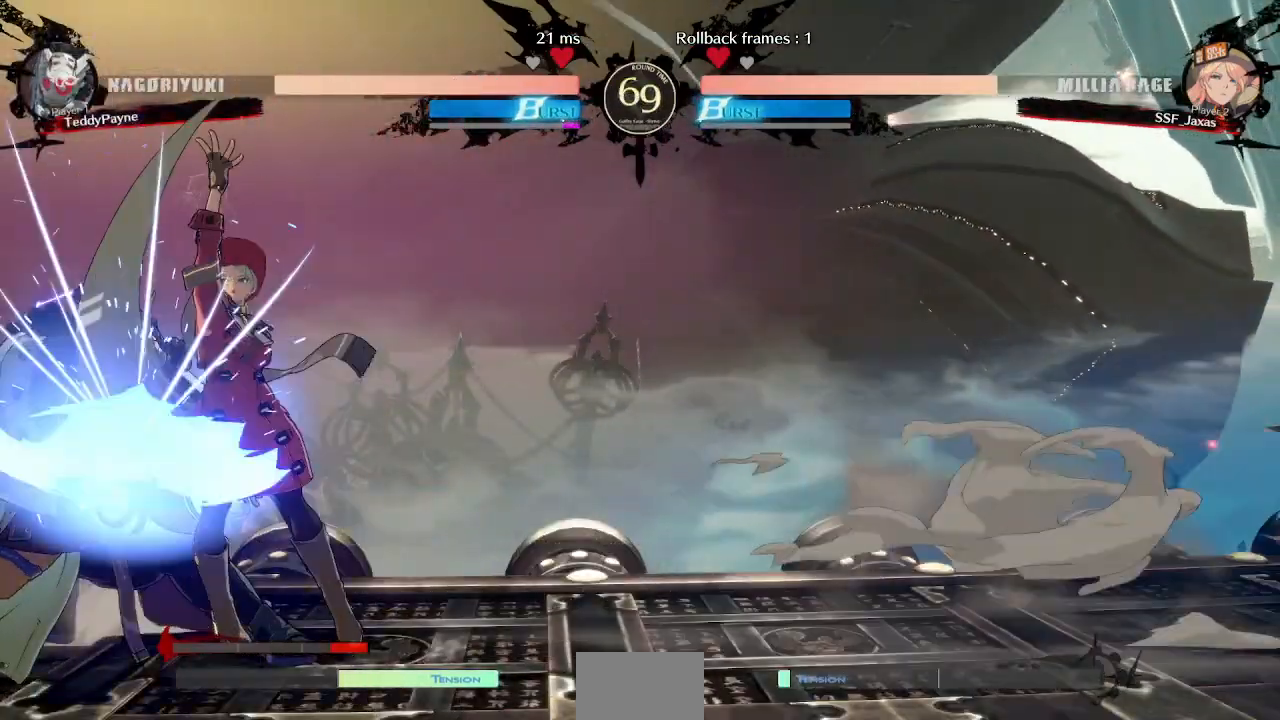
{"dt_ms": 500, "buttons": ["TRIANGLE"], "events": [[333, "DPAD_DOWN", "down"], [400, "TRIANGLE", "down"], [500, "DPAD_DOWN", "up"]]}
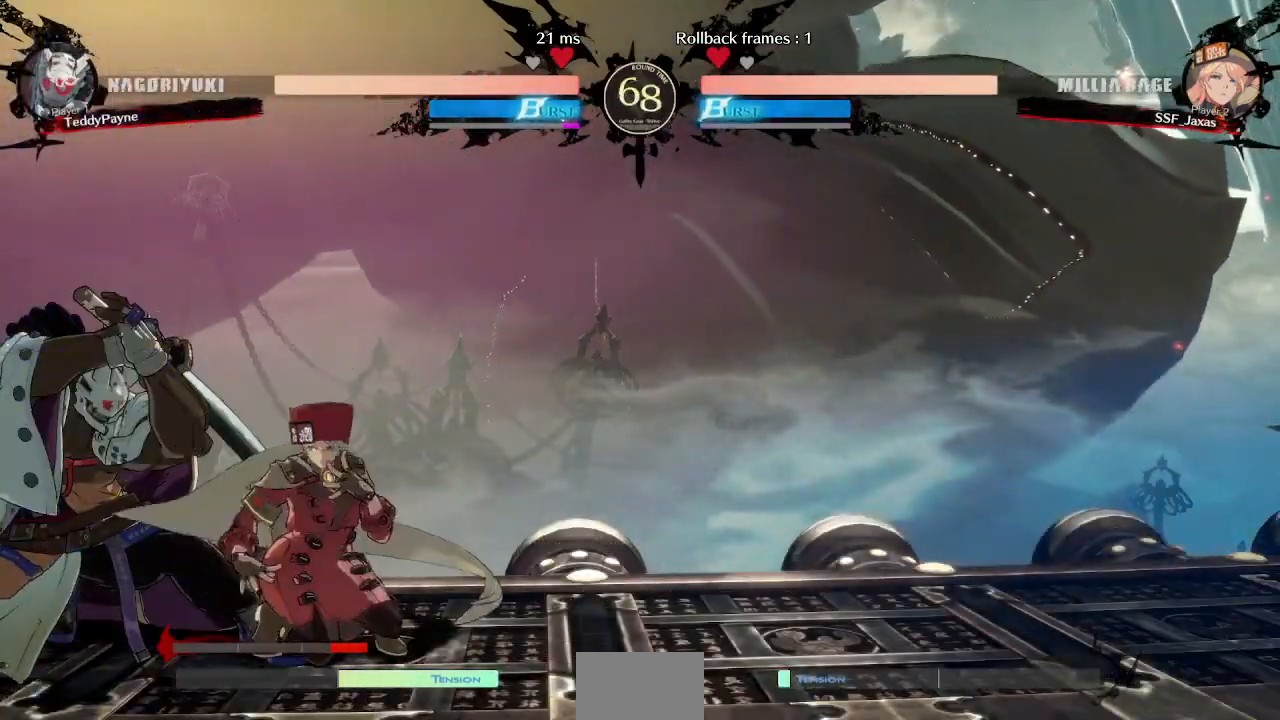
{"dt_ms": 500, "buttons": [], "events": [[33, "TRIANGLE", "up"]]}
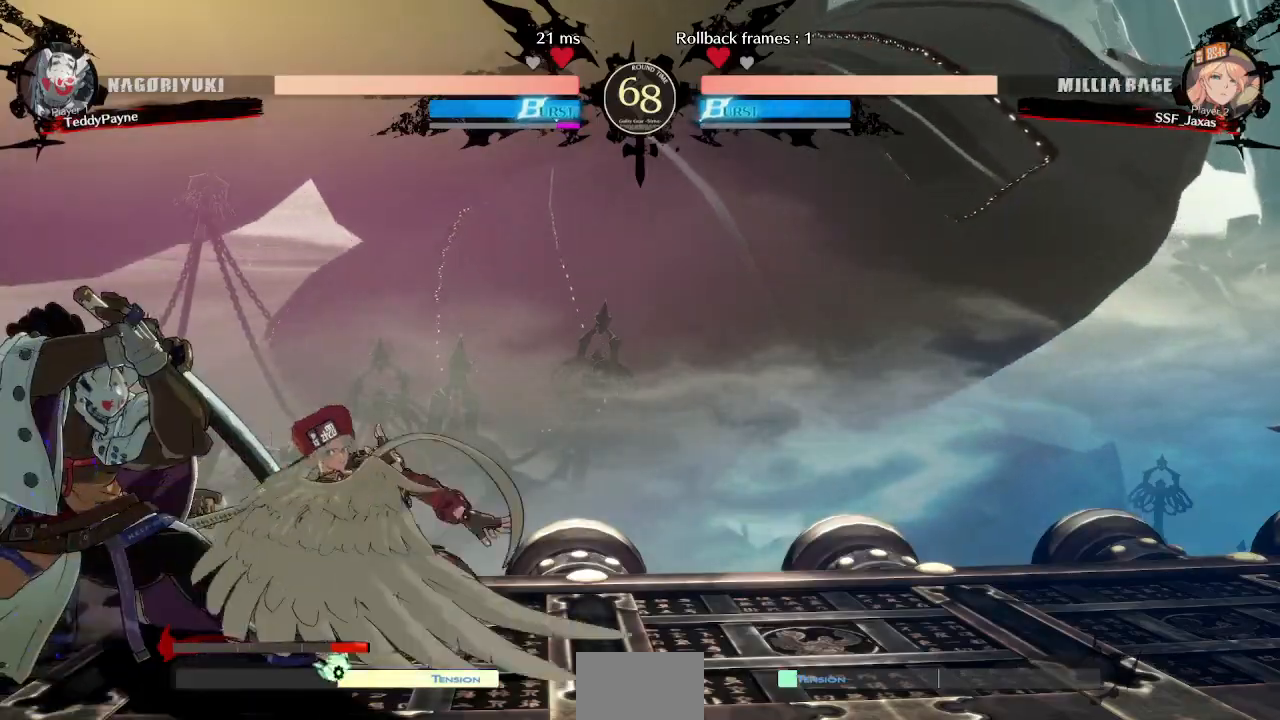
{"dt_ms": 500, "buttons": [], "events": [[67, "DPAD_LEFT", "down"], [133, "DPAD_LEFT", "up"], [183, "DPAD_LEFT", "down"], [250, "TRIANGLE", "down"], [300, "DPAD_LEFT", "up"], [400, "TRIANGLE", "up"]]}
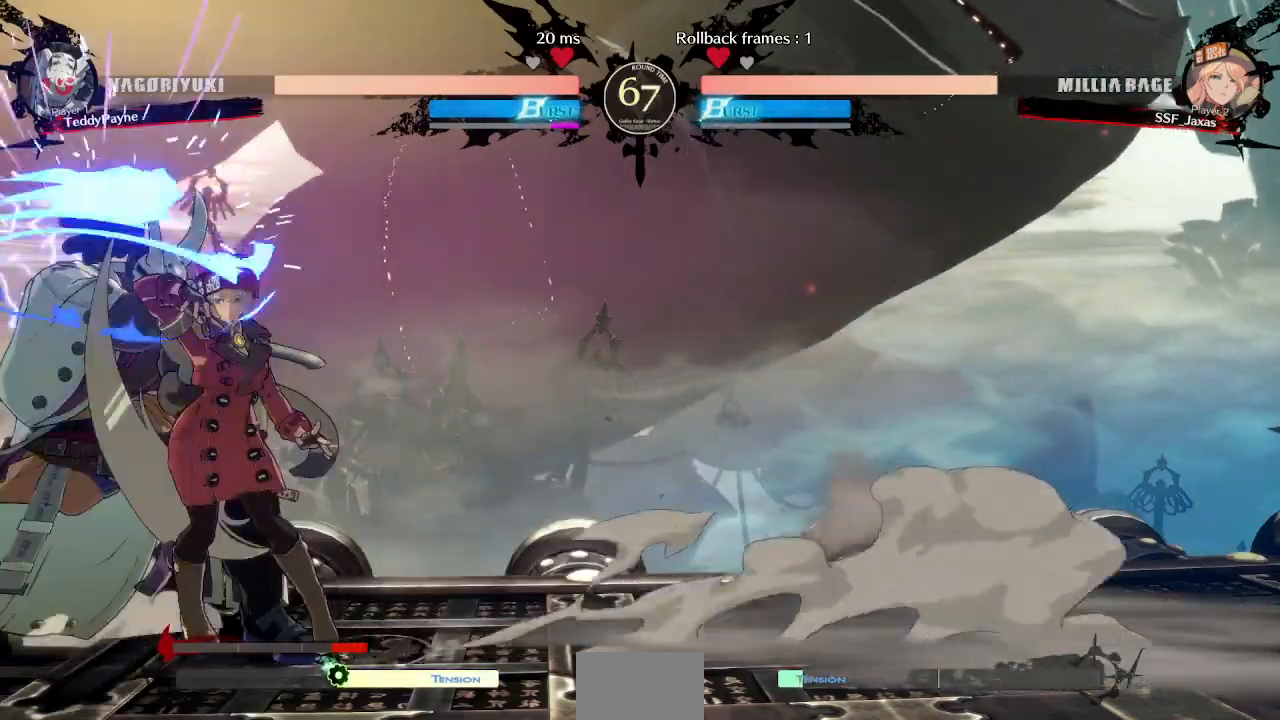
{"dt_ms": 500, "buttons": ["R1", "DPAD_LEFT"], "events": [[333, "DPAD_LEFT", "down"], [450, "R1", "down"]]}
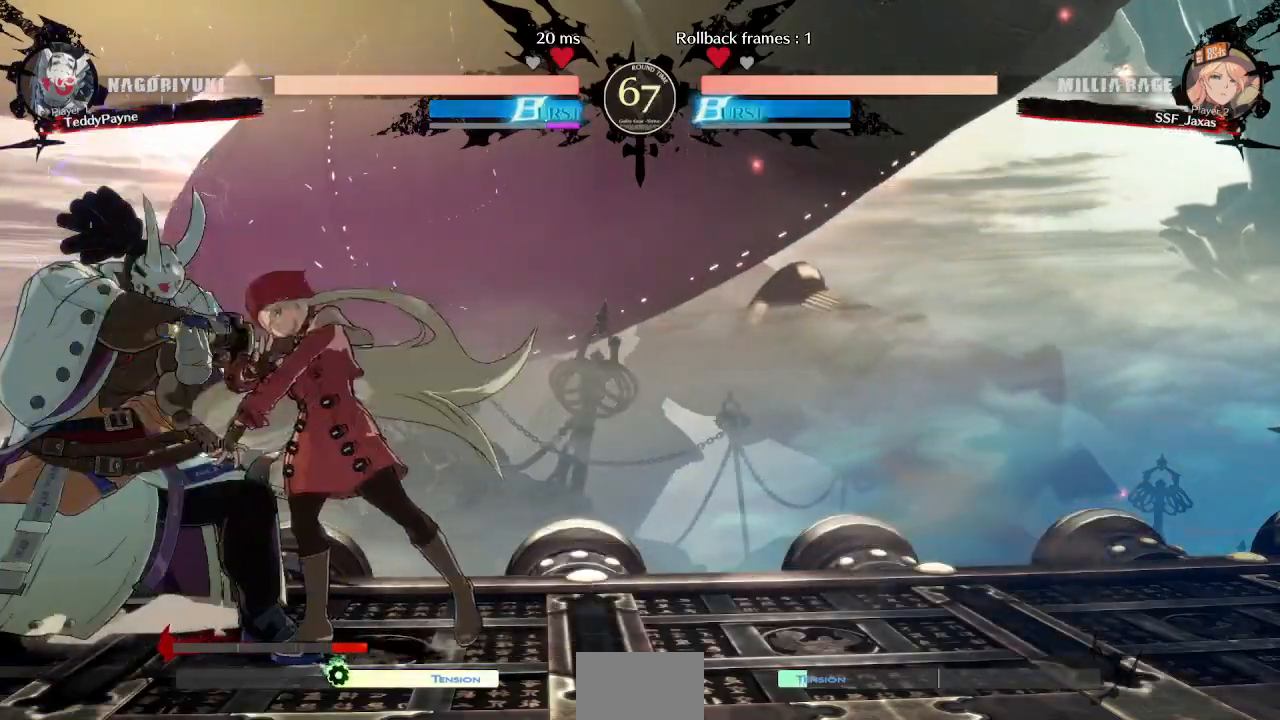
{"dt_ms": 500, "buttons": [], "events": [[67, "DPAD_LEFT", "up"], [100, "R1", "up"]]}
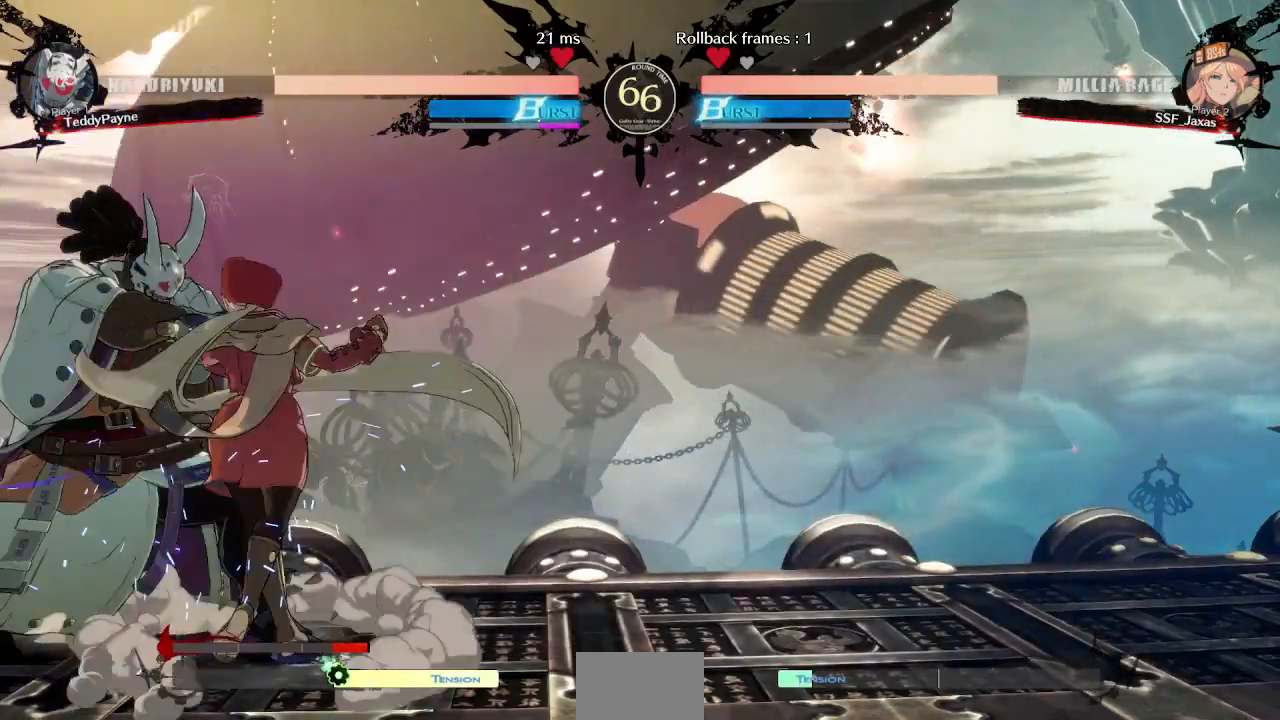
{"dt_ms": 500, "buttons": [], "events": [[217, "DPAD_DOWN", "down"], [283, "DPAD_RIGHT", "down"], [317, "DPAD_DOWN", "up"], [333, "SQUARE", "down"], [383, "DPAD_RIGHT", "up"], [433, "SQUARE", "up"]]}
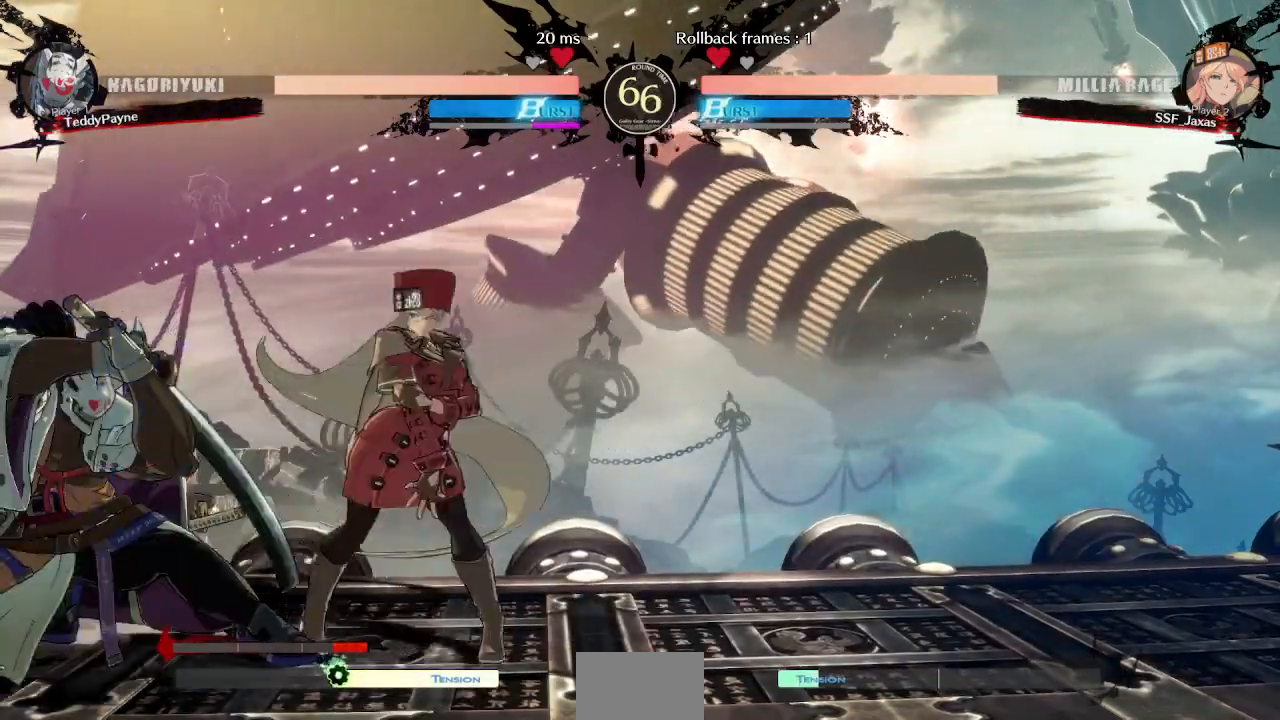
{"dt_ms": 500, "buttons": ["DPAD_LEFT"], "events": [[17, "DPAD_LEFT", "down"], [383, "R2", "down"], [483, "R2", "up"]]}
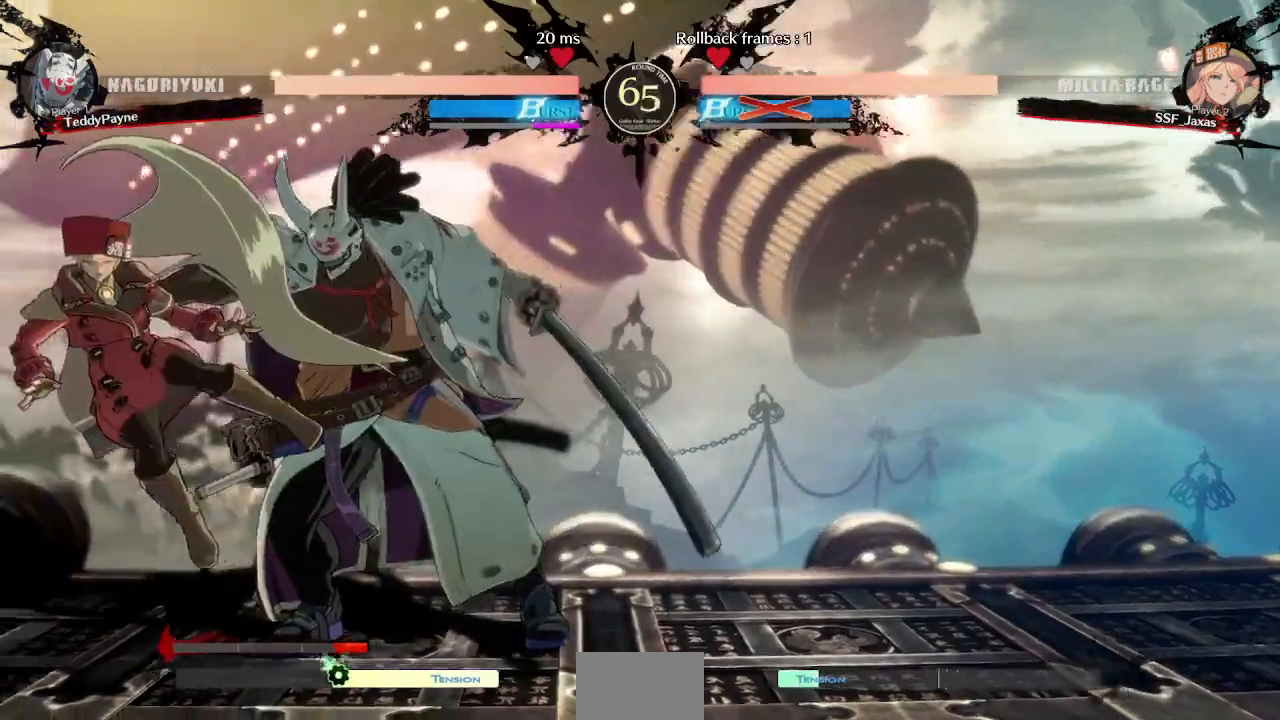
{"dt_ms": 500, "buttons": ["SQUARE", "TRIANGLE", "DPAD_DOWN", "DPAD_LEFT"], "events": [[233, "DPAD_LEFT", "up"], [250, "DPAD_RIGHT", "down"], [400, "DPAD_DOWN", "down"], [417, "DPAD_RIGHT", "up"], [433, "TRIANGLE", "down"], [450, "DPAD_LEFT", "down"], [450, "SQUARE", "down"]]}
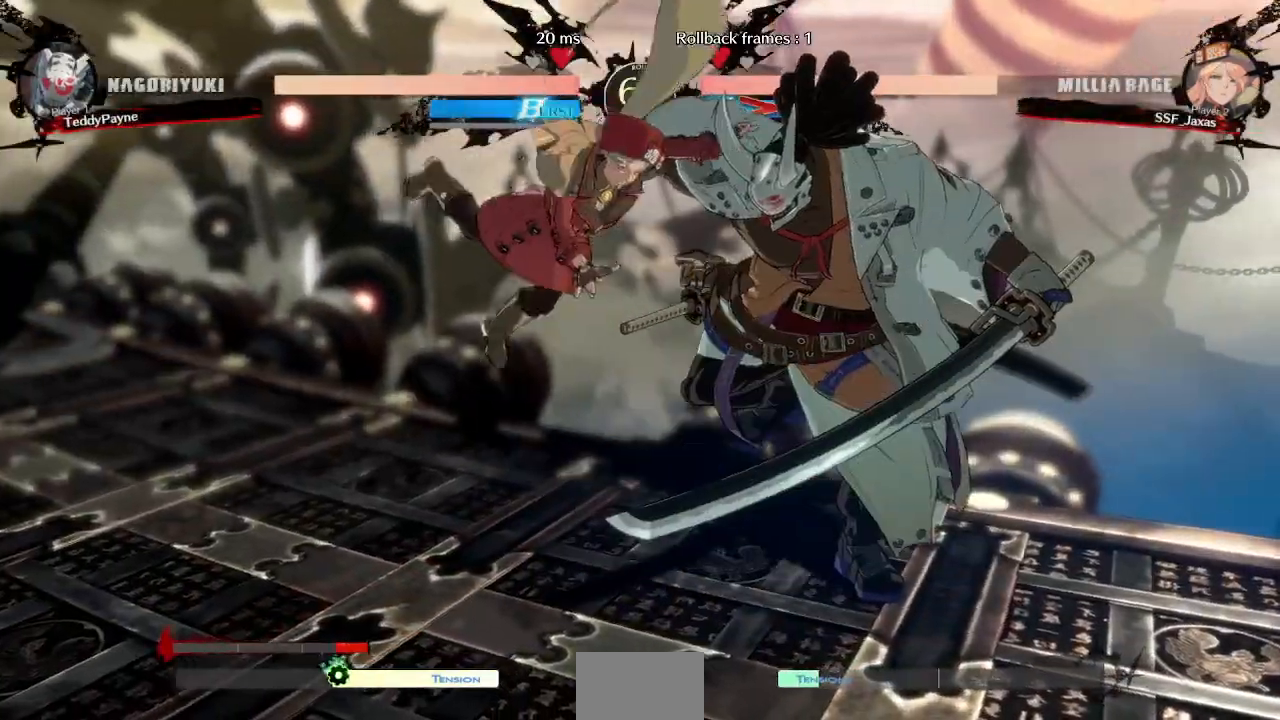
{"dt_ms": 500, "buttons": ["DPAD_UP", "DPAD_LEFT"]}
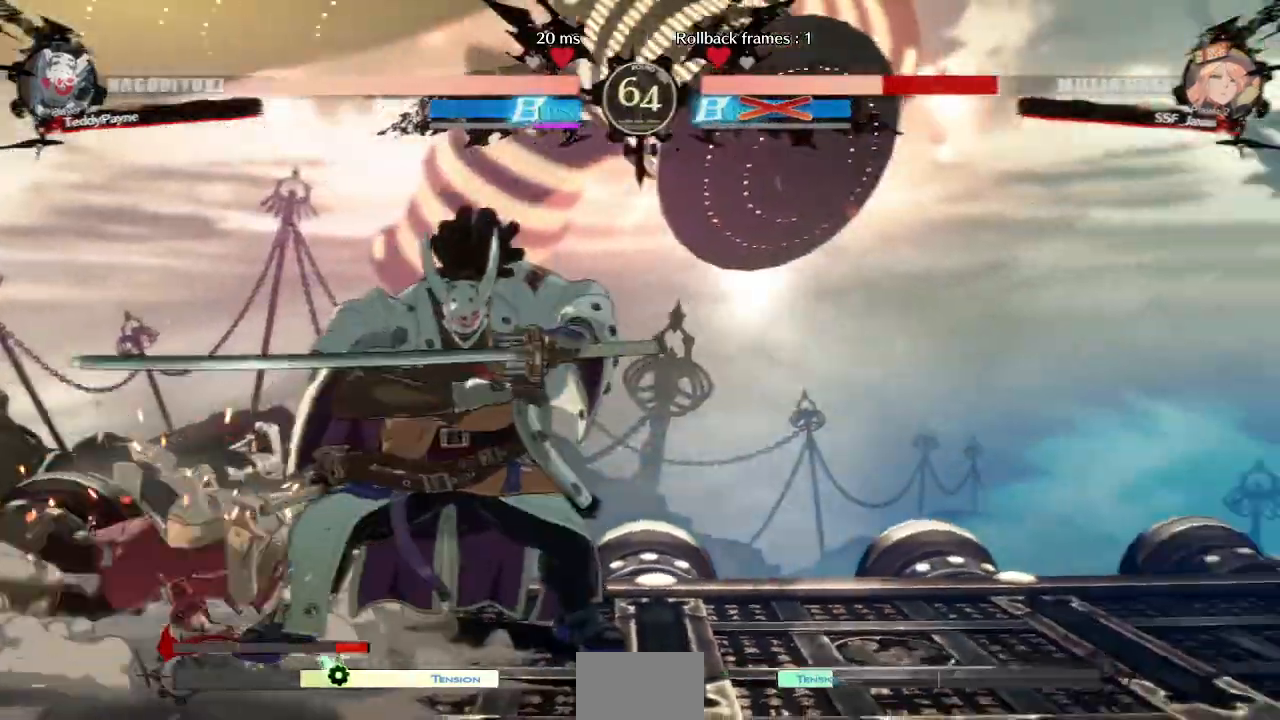
{"dt_ms": 500, "buttons": ["DPAD_DOWN", "DPAD_LEFT"], "events": [[33, "DPAD_UP", "up"], [67, "SQUARE", "down"], [117, "DPAD_DOWN", "down"], [150, "SQUARE", "up"], [350, "DPAD_DOWN", "up"], [500, "DPAD_DOWN", "down"]]}
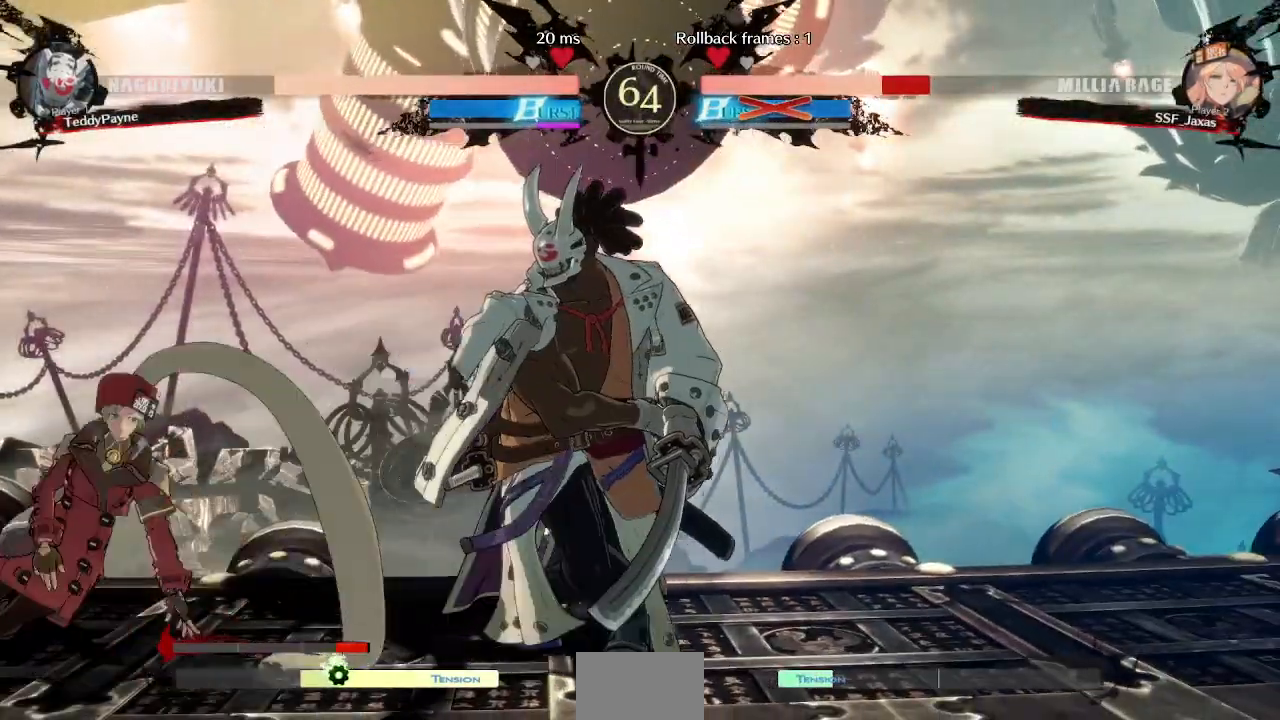
{"dt_ms": 500, "buttons": ["SQUARE", "TRIANGLE", "DPAD_DOWN", "DPAD_LEFT"]}
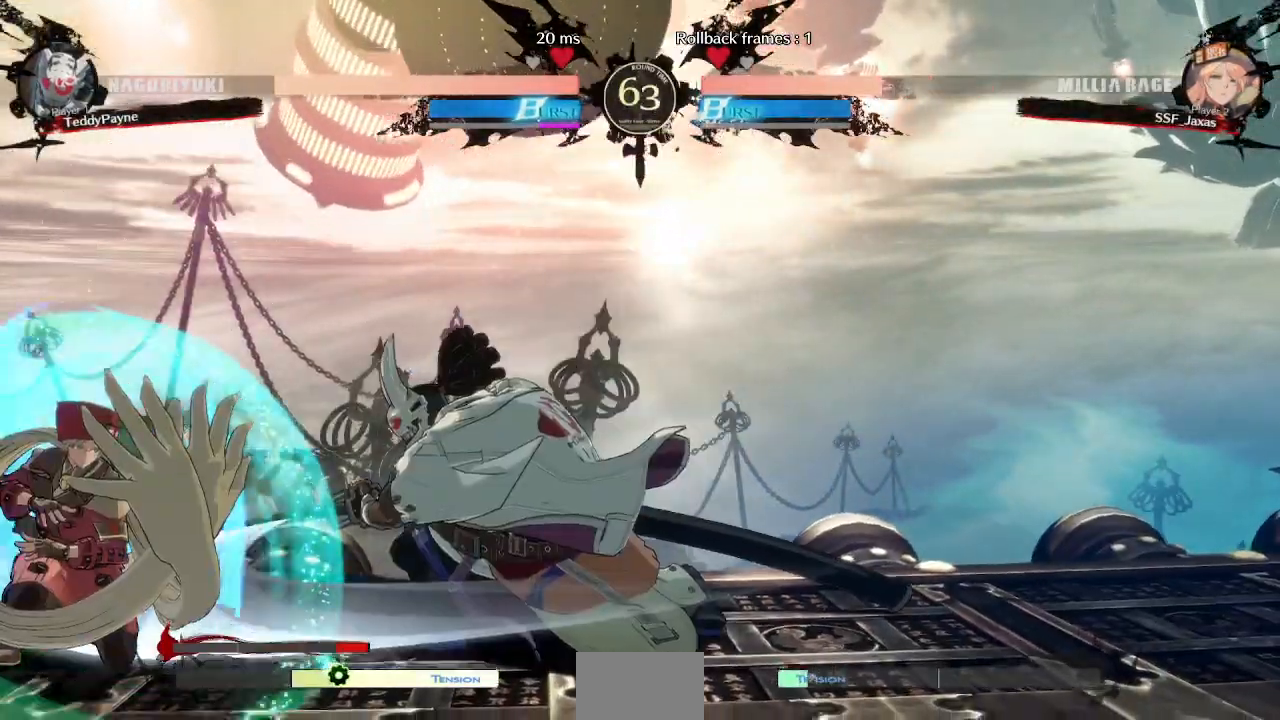
{"dt_ms": 500, "buttons": ["SQUARE", "TRIANGLE", "DPAD_DOWN", "DPAD_LEFT"], "events": []}
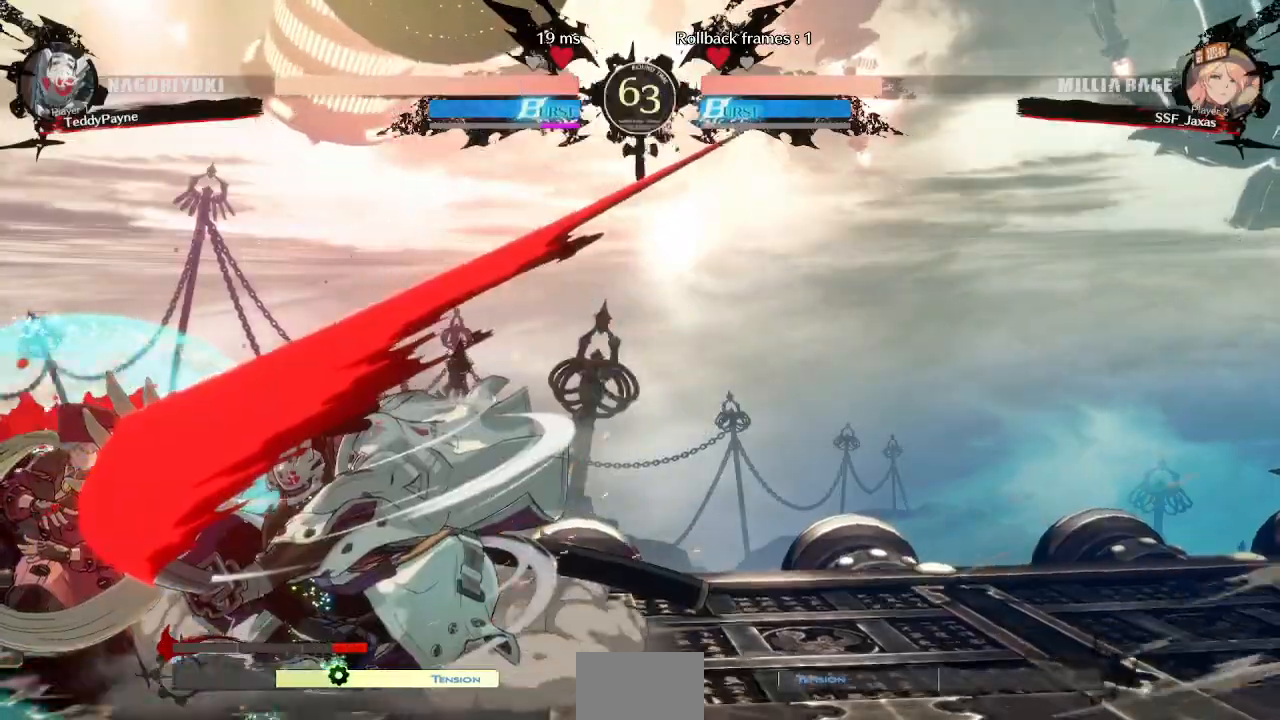
{"dt_ms": 500, "buttons": ["TRIANGLE", "DPAD_DOWN", "DPAD_LEFT"], "events": [[117, "SQUARE", "up"], [117, "TRIANGLE", "up"], [383, "TRIANGLE", "down"]]}
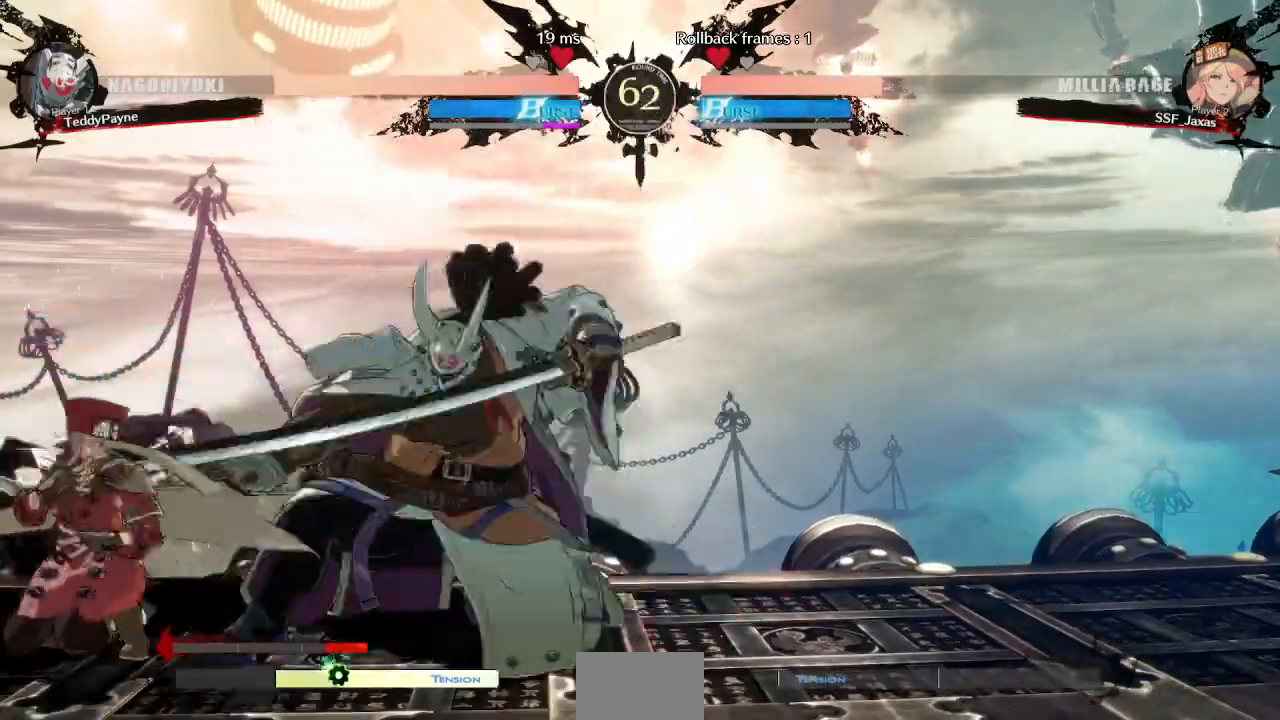
{"dt_ms": 1000, "buttons": ["CIRCLE", "L1", "DPAD_RIGHT"]}
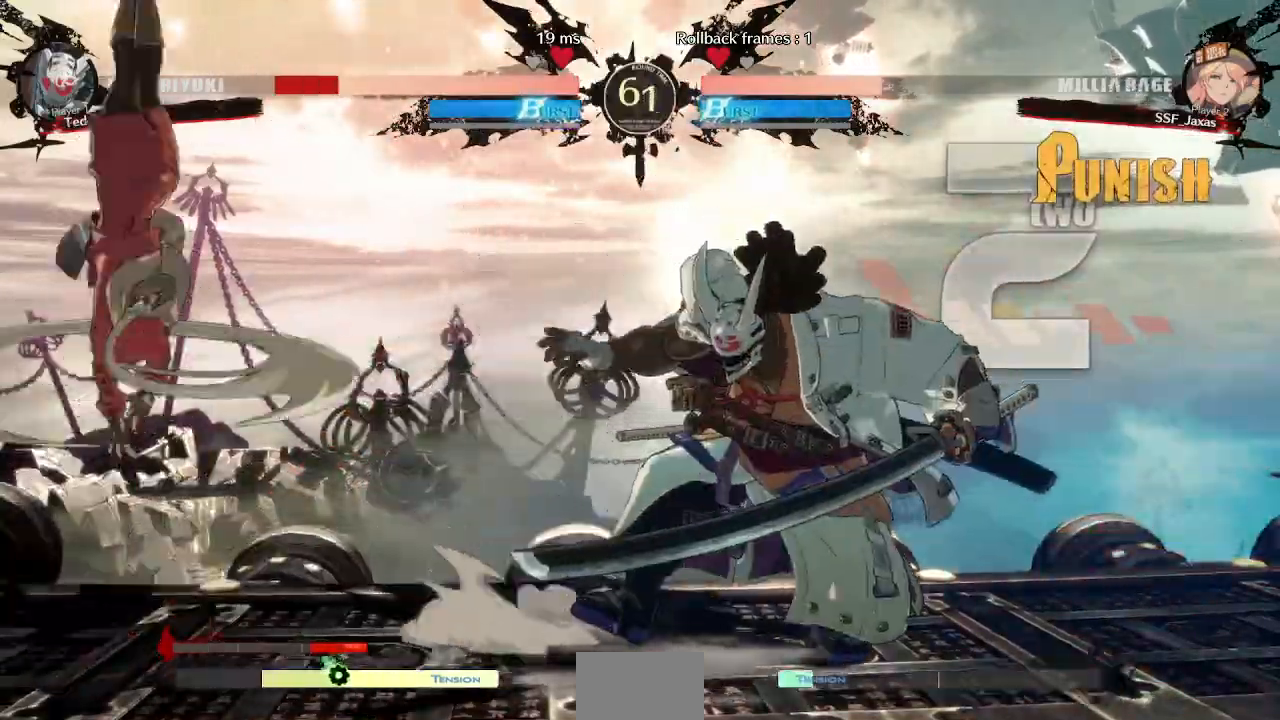
{"dt_ms": 500, "buttons": ["DPAD_RIGHT"]}
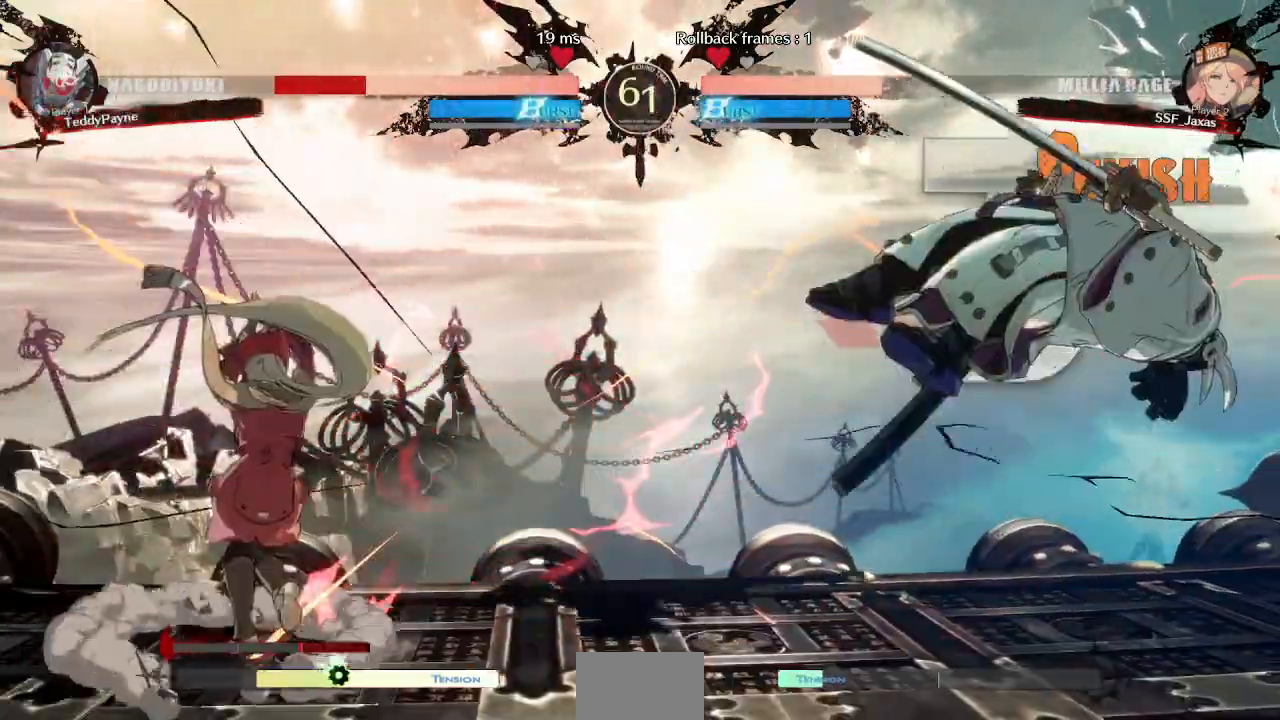
{"dt_ms": 500, "buttons": ["R2", "DPAD_DOWN", "DPAD_RIGHT"]}
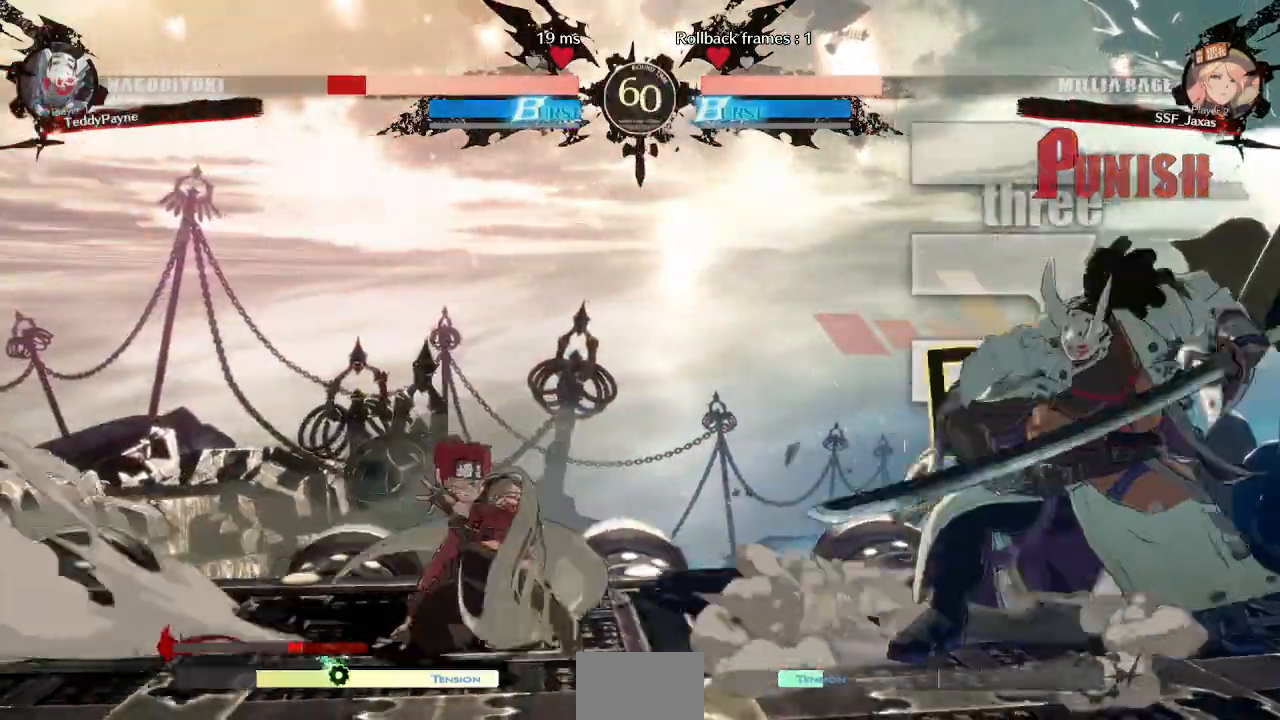
{"dt_ms": 500, "buttons": ["R1"], "events": [[50, "DPAD_RIGHT", "up"], [100, "DPAD_DOWN", "up"], [167, "R2", "up"], [217, "DPAD_DOWN", "down"], [267, "DPAD_RIGHT", "down"], [317, "DPAD_DOWN", "up"], [333, "R1", "down"], [500, "DPAD_RIGHT", "up"]]}